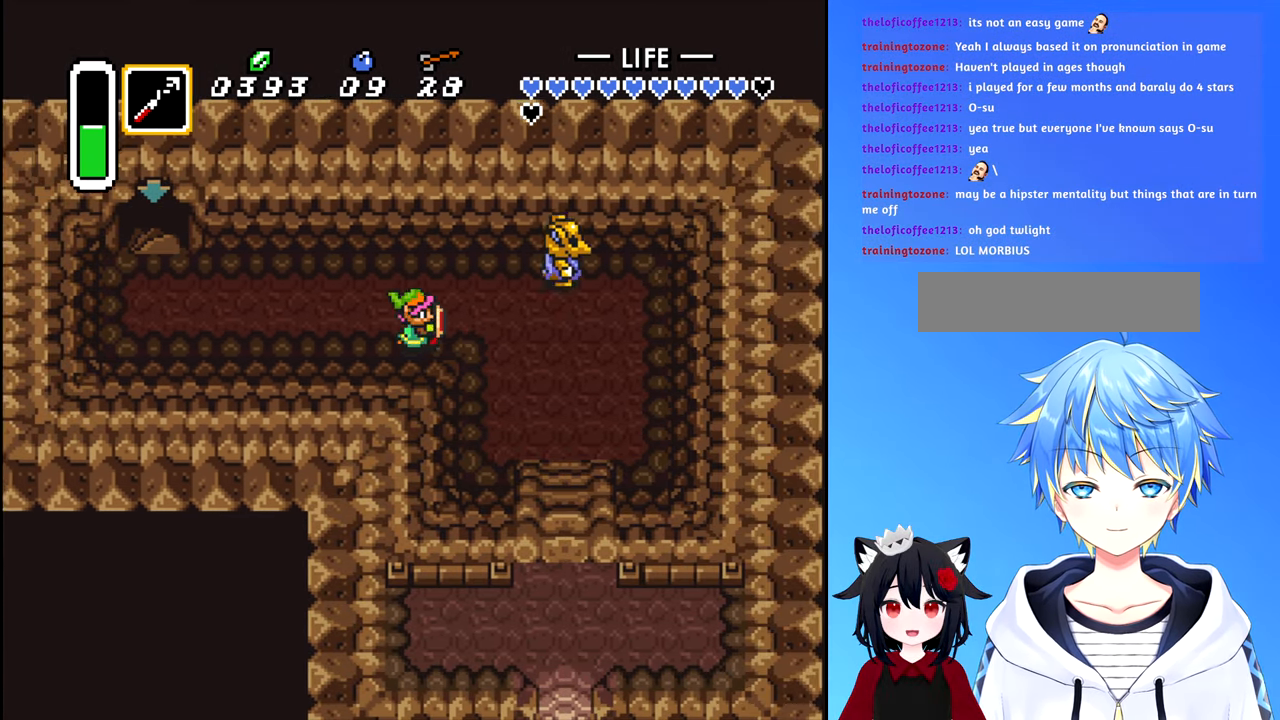
Gameplay with a controller (Nintendo layout); each line is a JSON object with the inputs held at the frame after it. "events" lists button and stick changes between this image and that frame as [ms after this image, input, new state], when the widget could be followed in between. Not read: L3 R3.
{"buttons": ["DPAD_DOWN"], "events": [[450, "DPAD_DOWN", "down"], [467, "DPAD_RIGHT", "up"]]}
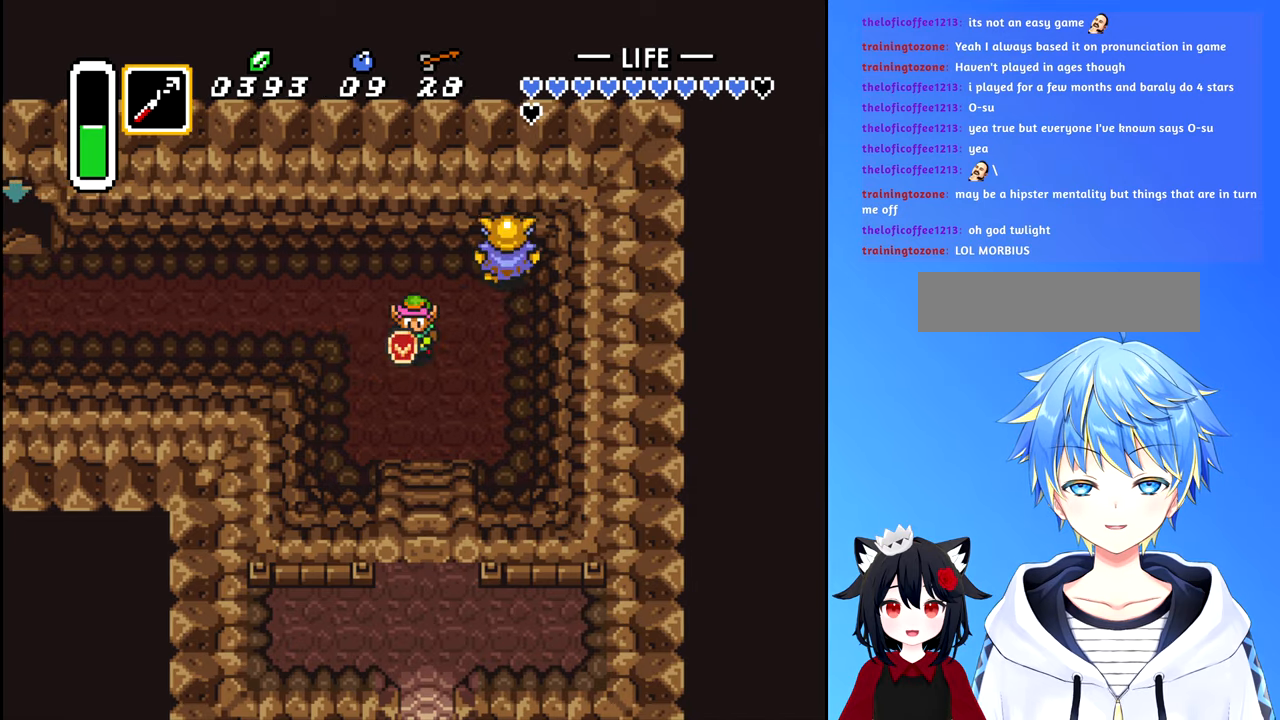
{"buttons": ["DPAD_DOWN"], "events": [[267, "DPAD_RIGHT", "down"], [334, "DPAD_RIGHT", "up"]]}
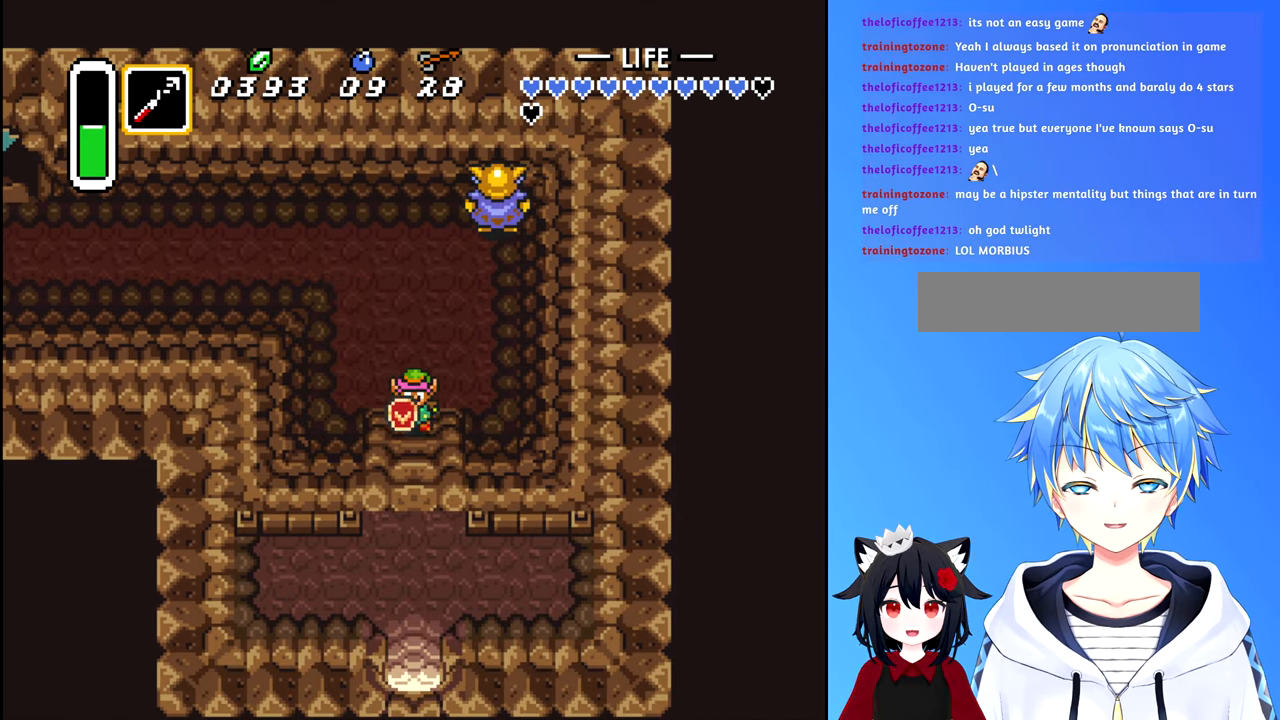
{"buttons": ["DPAD_DOWN"], "events": []}
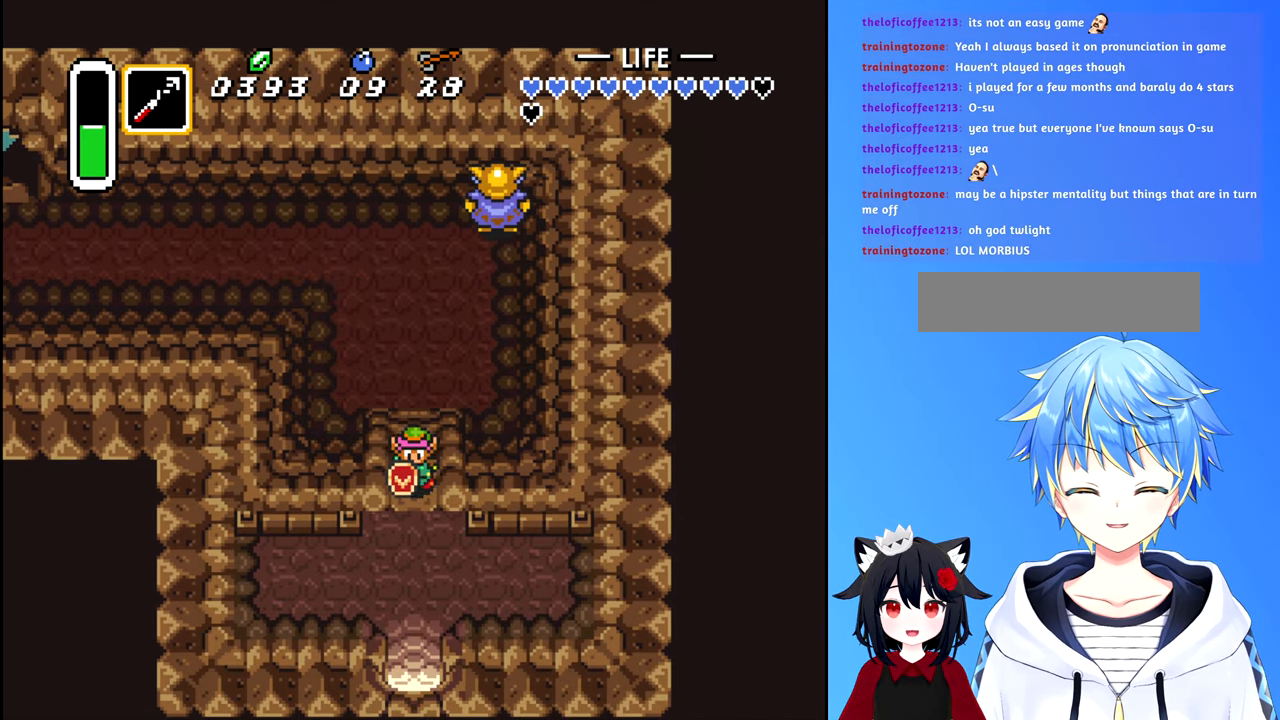
{"buttons": ["DPAD_DOWN"], "events": []}
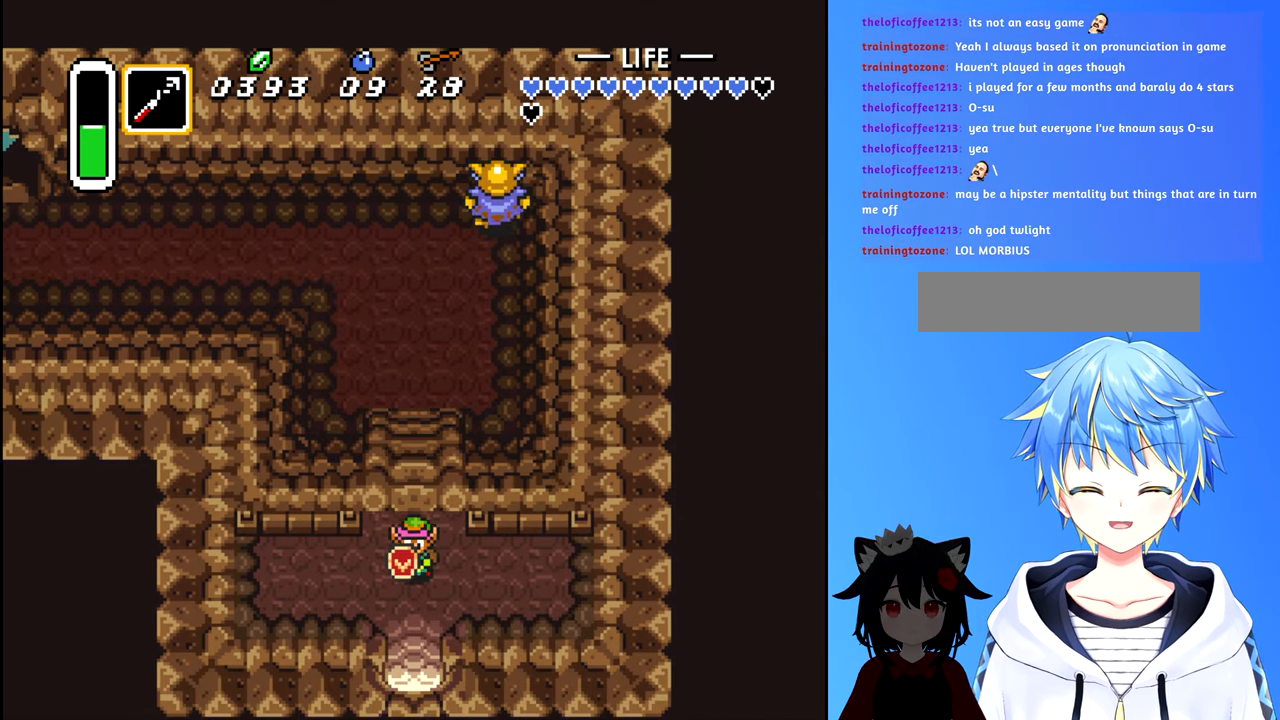
{"buttons": ["DPAD_DOWN"], "events": []}